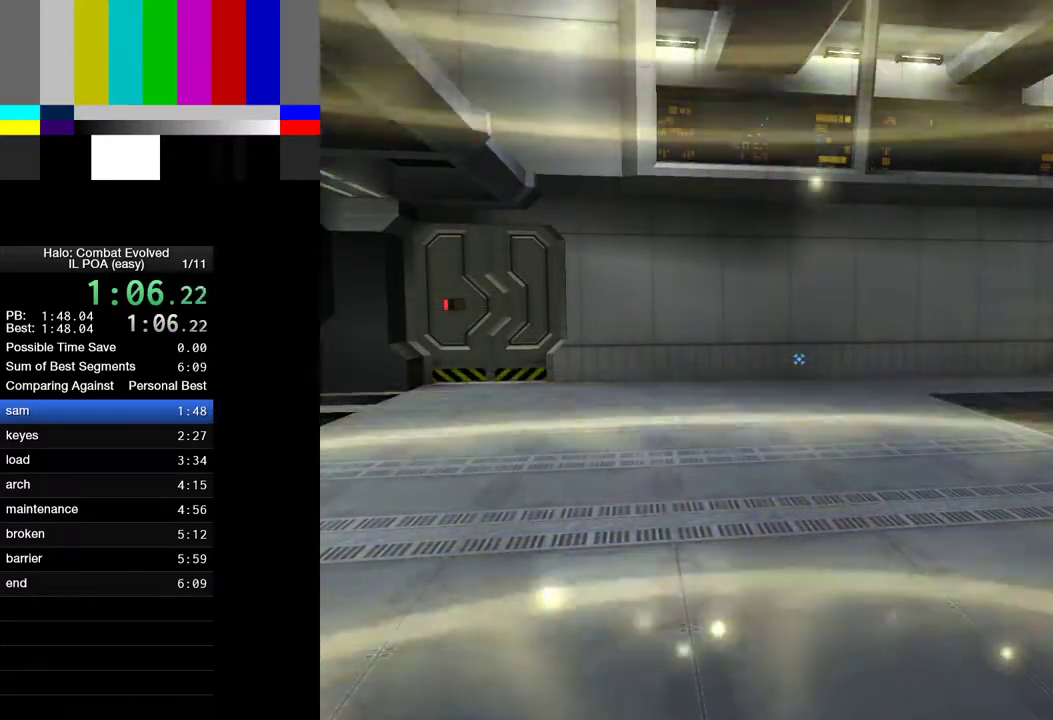
Gameplay with keyboard and mouse; each line is a JSON object with the keys and mouse buttons held at the frame after it. "events" lists presses ("down") and releases ("up") of "1", "2", "4", "a", "ctrl", "d", "e", "escape", "f", "g", "q", "r", "return", "s", "shift", "space", "tab", "w", "mouse_left" and "mouse_right" between this image and that frame as [ms after this image, input, new state], when the widget could be followed in between. "mouse_left", "mouse_right" = the "left", "right" buttons of the "mouse" list. No other keys are recorded. Not read: mouse_move.
{"keys": ["w"], "mouse": [], "events": [[317, "w", "down"]]}
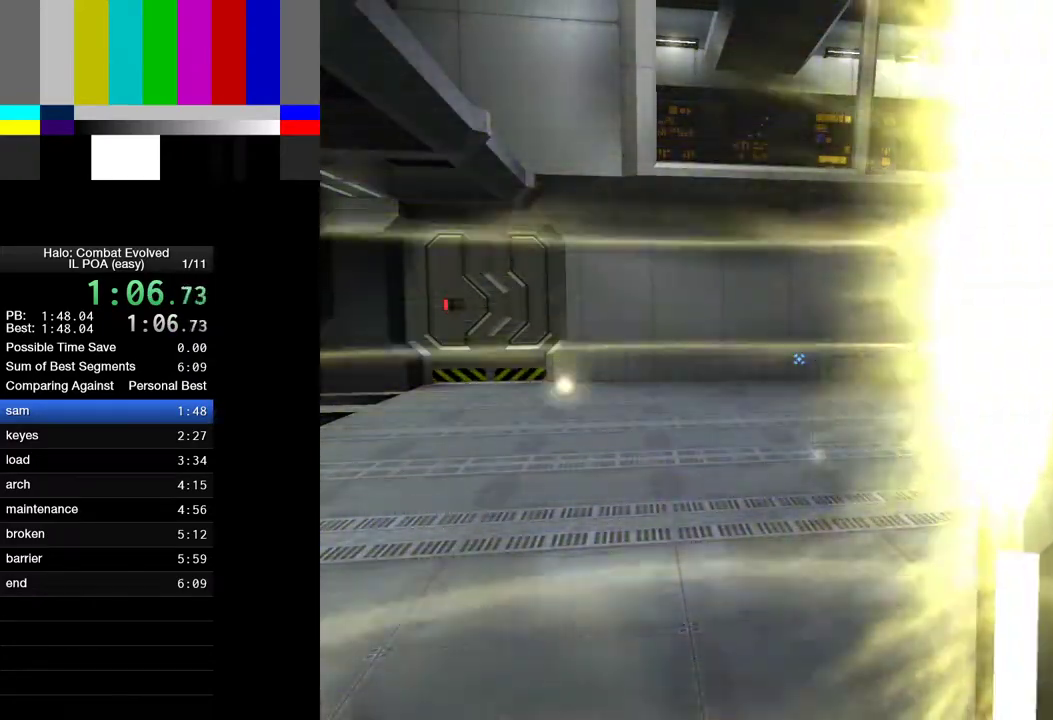
{"keys": ["w"], "mouse": [], "events": []}
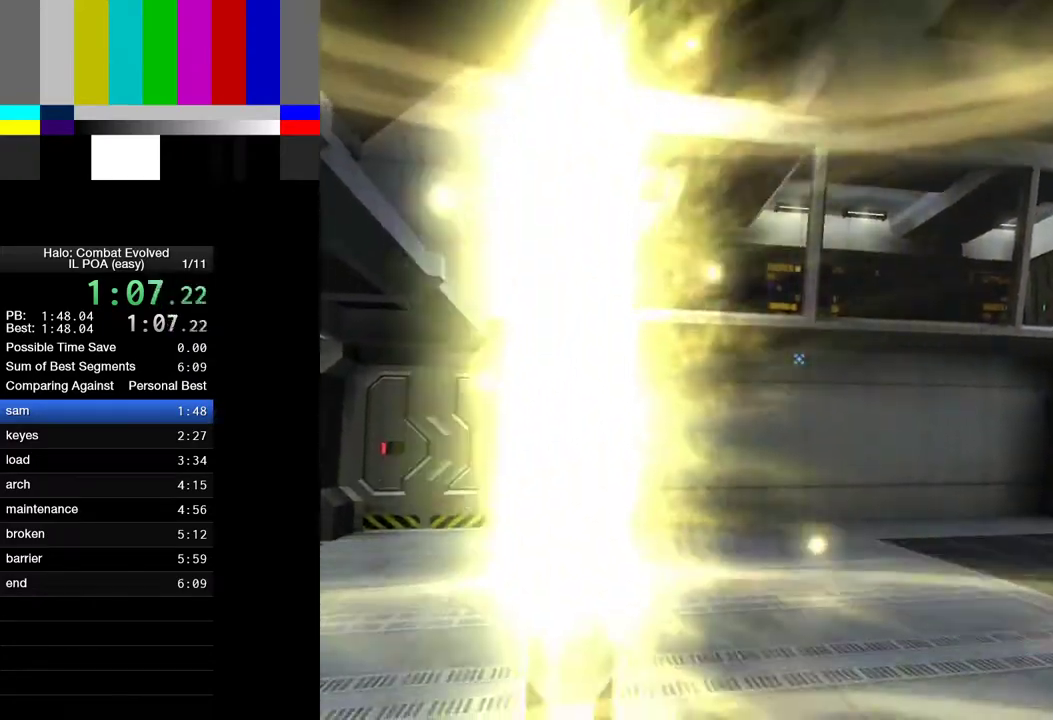
{"keys": ["w"], "mouse": [], "events": []}
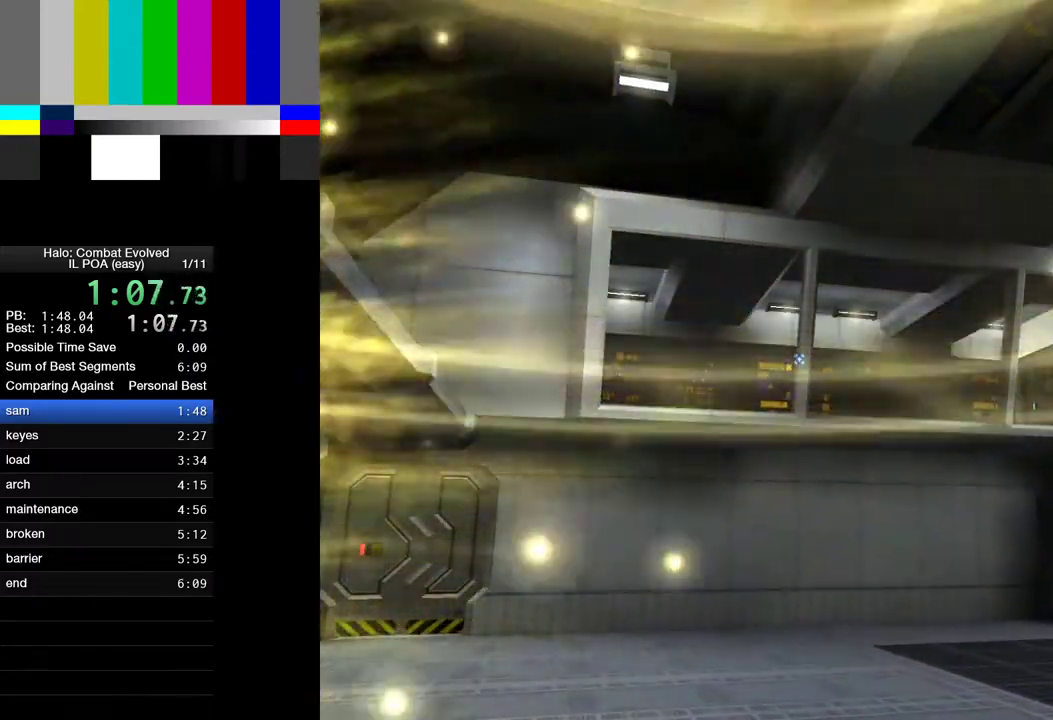
{"keys": ["w"], "mouse": [], "events": []}
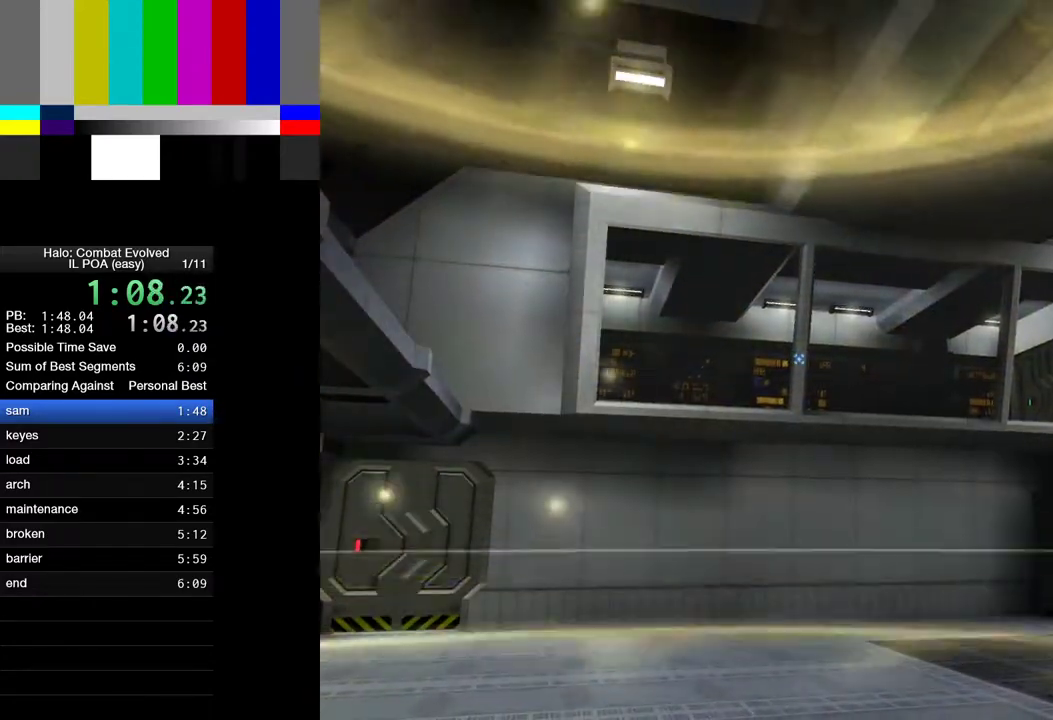
{"keys": ["w"], "mouse": [], "events": []}
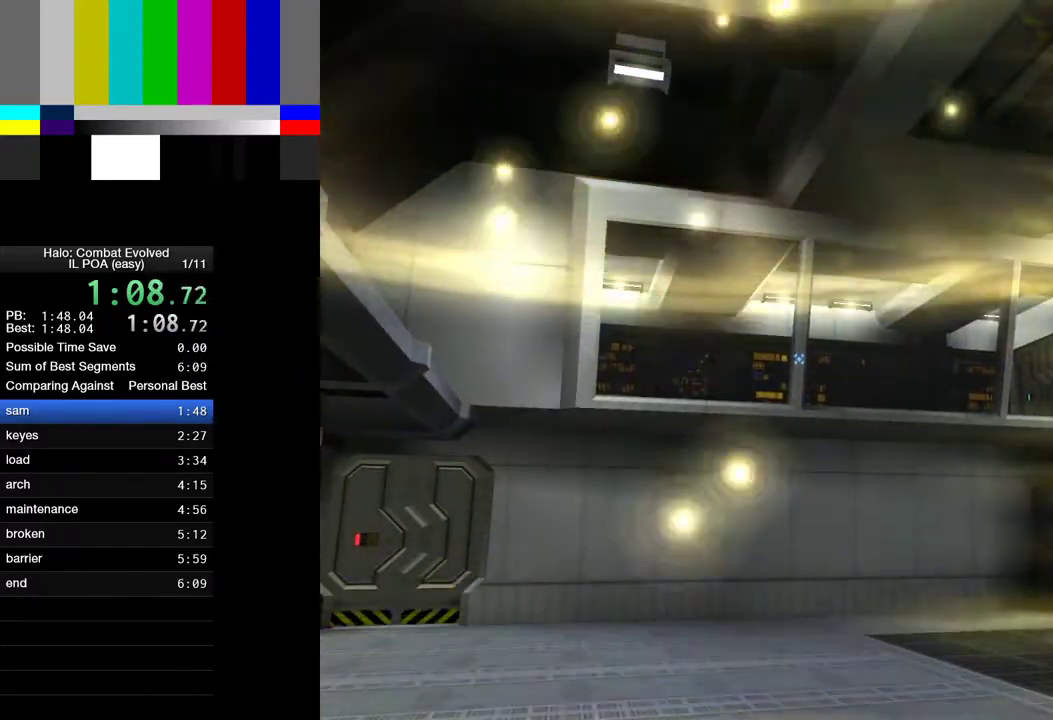
{"keys": ["w"], "mouse": [], "events": []}
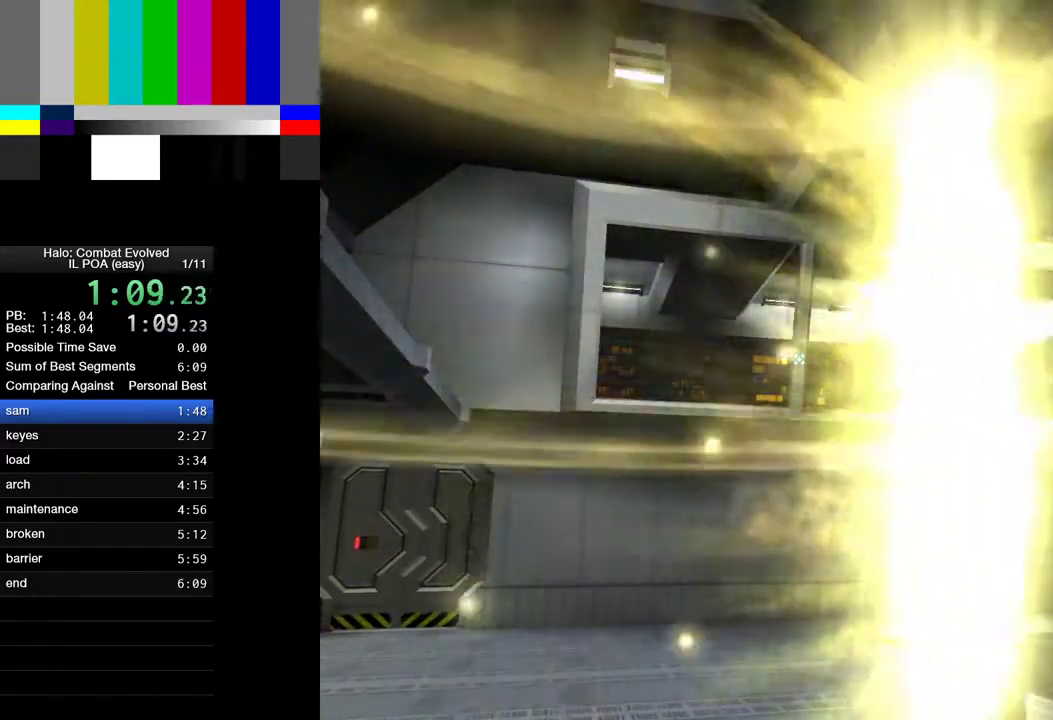
{"keys": ["w"], "mouse": [], "events": []}
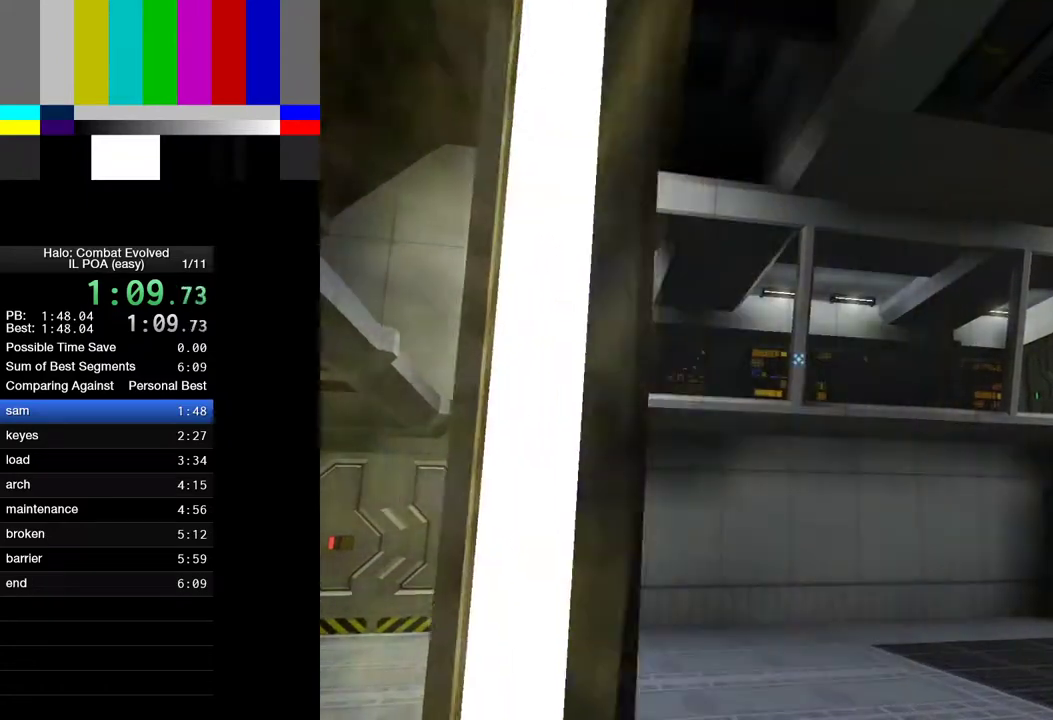
{"keys": ["w"], "mouse": [], "events": []}
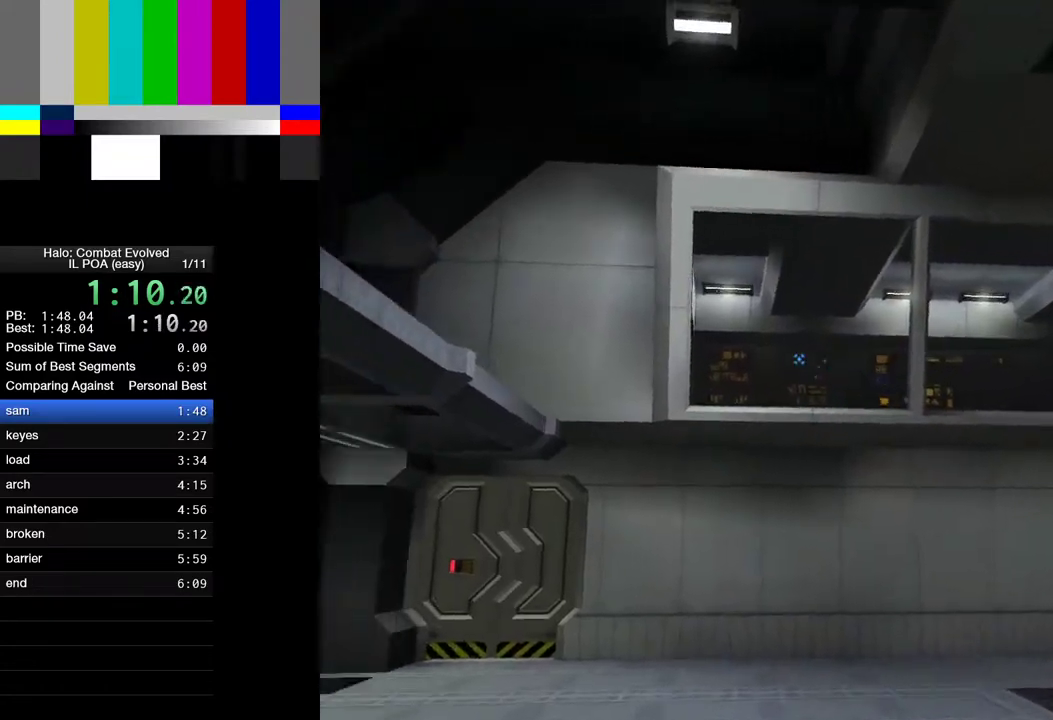
{"keys": ["d", "w"], "mouse": [], "events": [[400, "d", "down"]]}
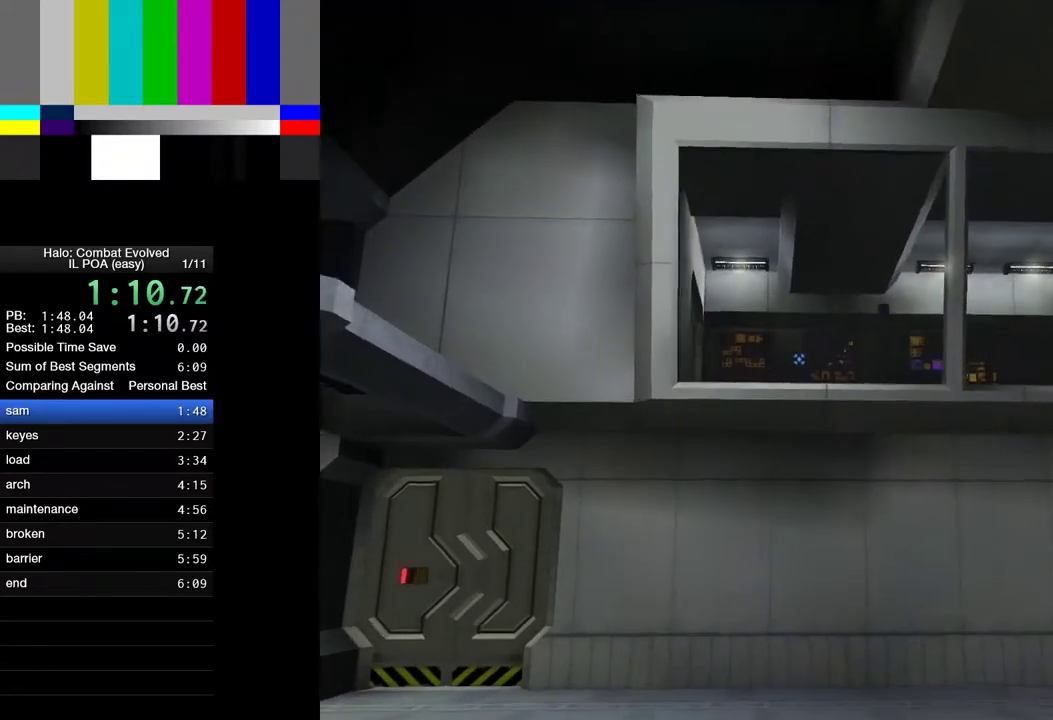
{"keys": [], "mouse": [], "events": [[183, "d", "up"], [283, "w", "up"]]}